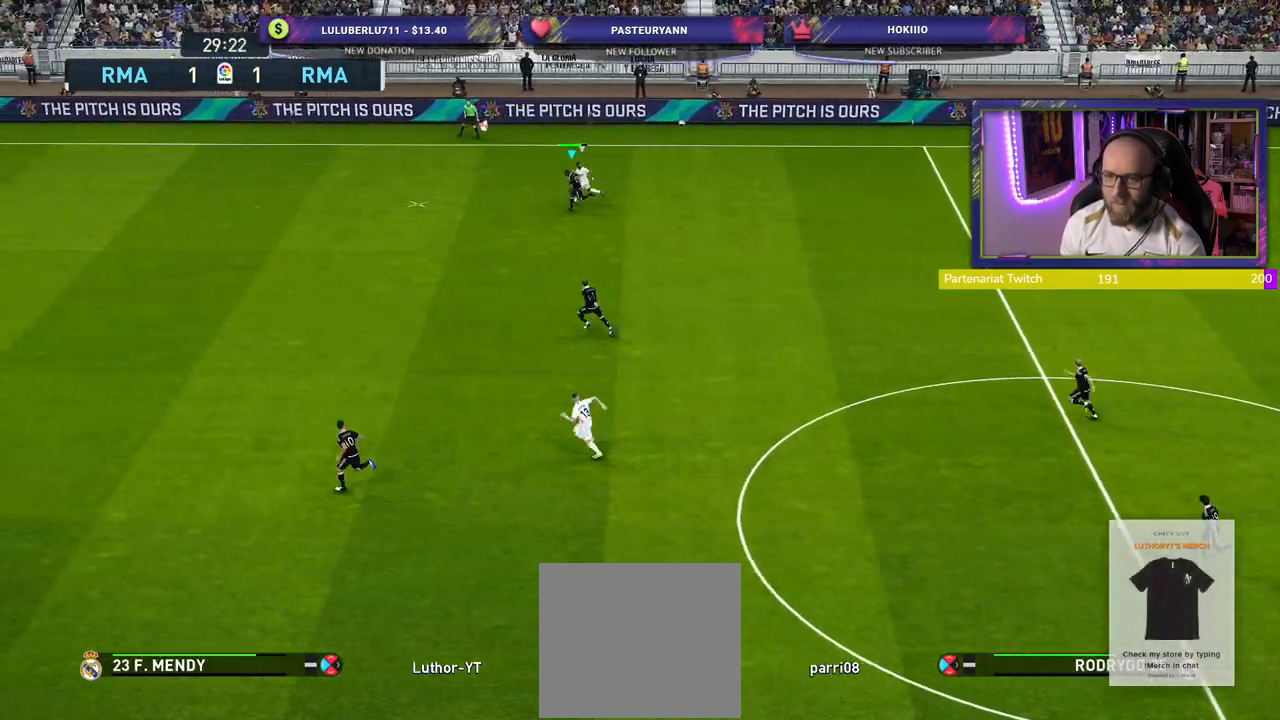
Gameplay with a controller (PlayStation layout); each line is a JSON object with the inputs held at the frame after it. "events" lists button and stick changes between this image and that frame as [ms after this image, input, new state], when the widget could be followed in between.
{"buttons": ["R2"], "left_stick": "left", "right_stick": "center", "events": []}
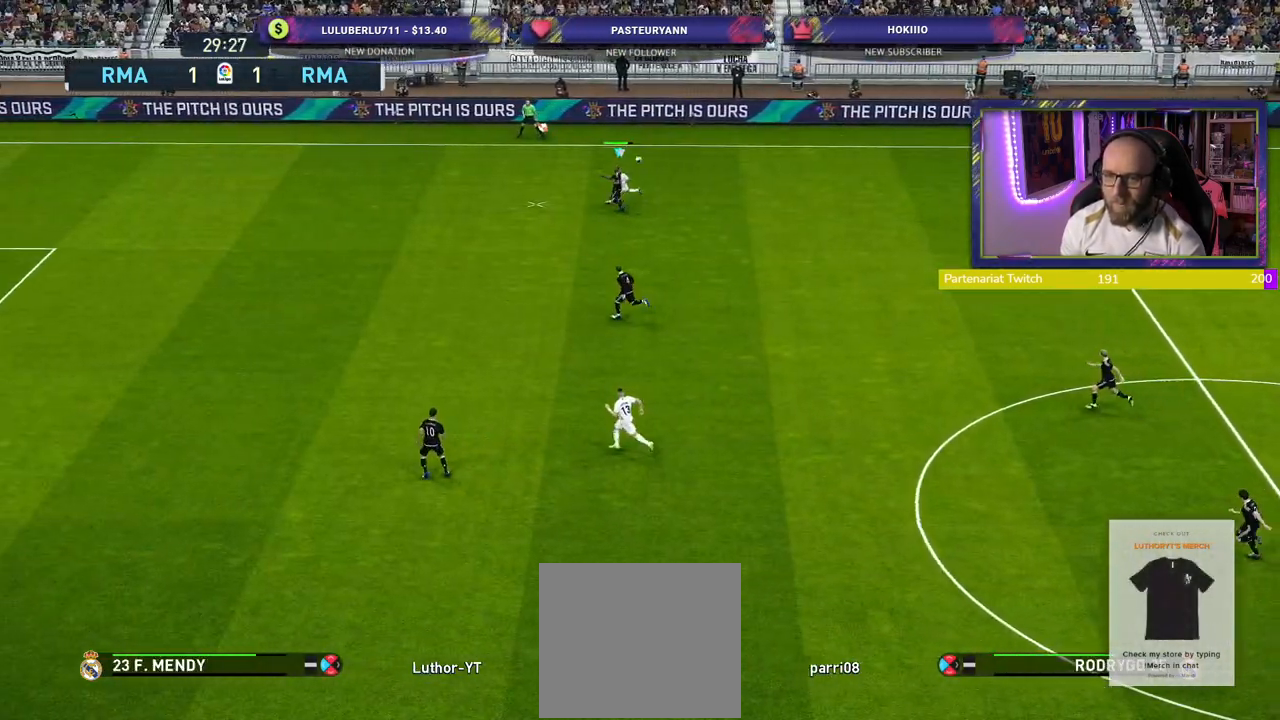
{"buttons": ["R2"], "left_stick": "left", "right_stick": "center", "events": []}
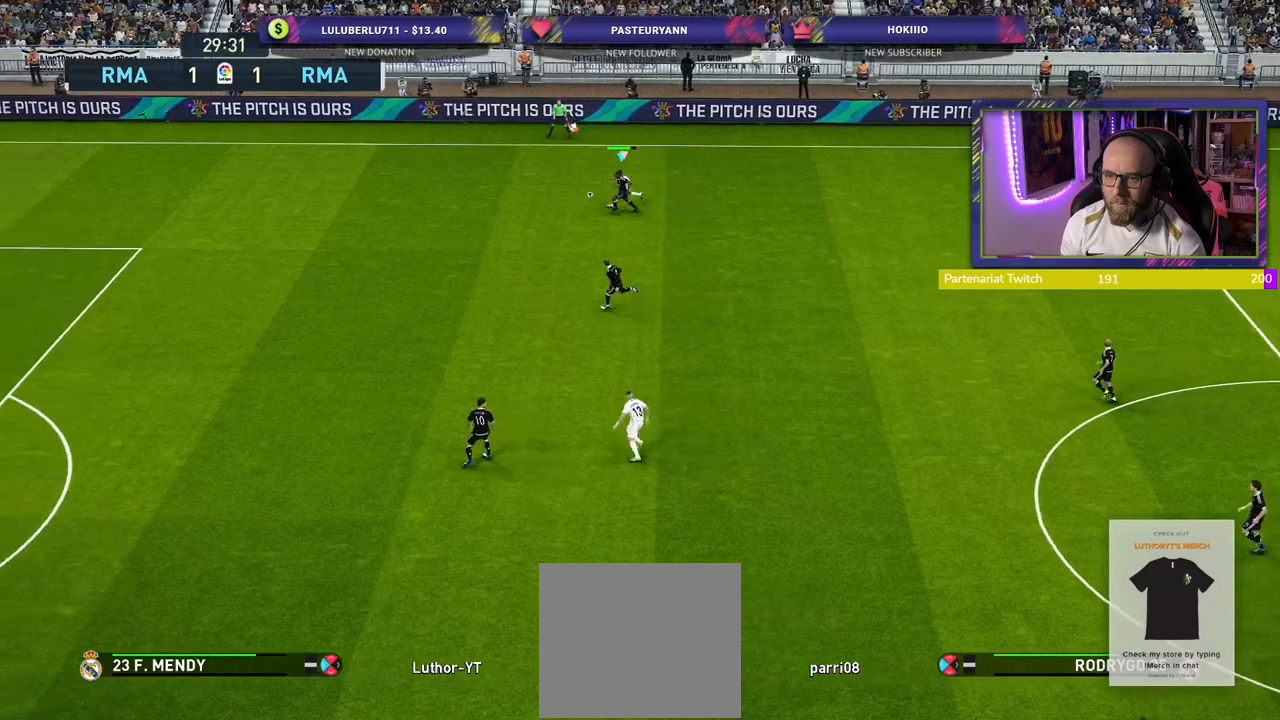
{"buttons": ["R2"], "left_stick": "down-left", "right_stick": "center", "events": [[500, "left_stick", "down-left"]]}
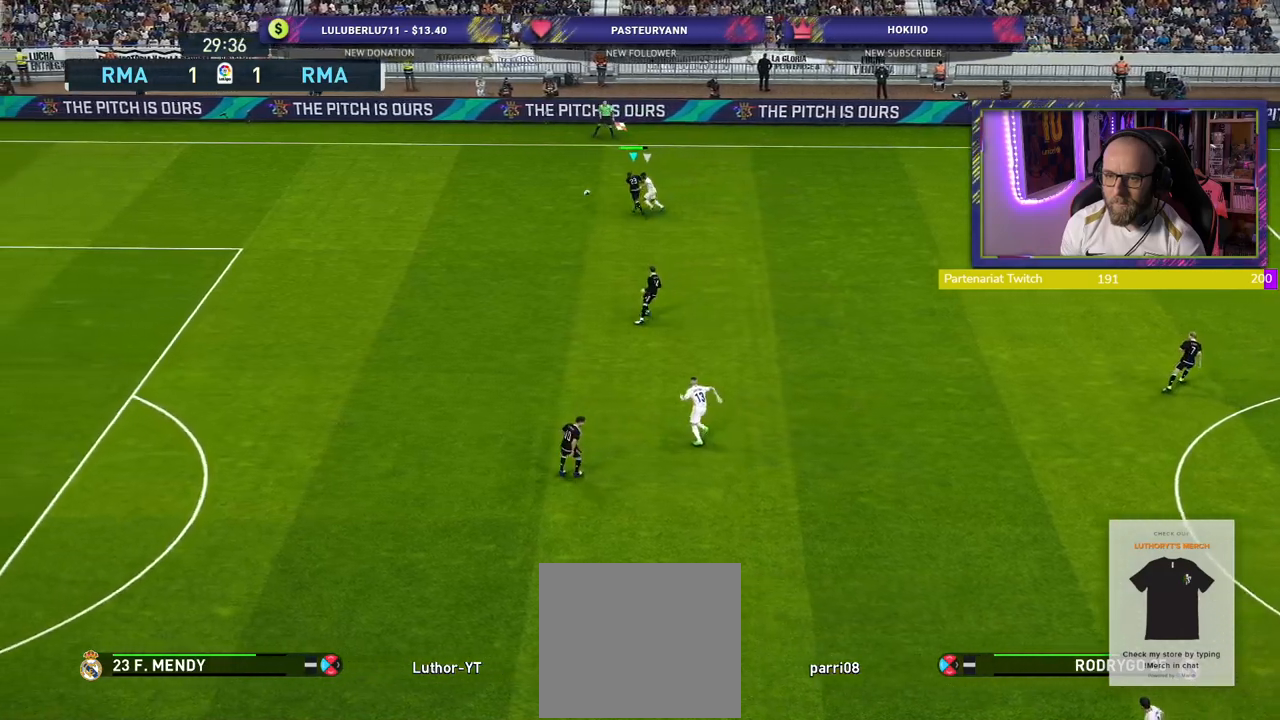
{"buttons": ["R2"], "left_stick": "down-left", "right_stick": "center", "events": [[20, "CROSS", "down"], [140, "CROSS", "up"]]}
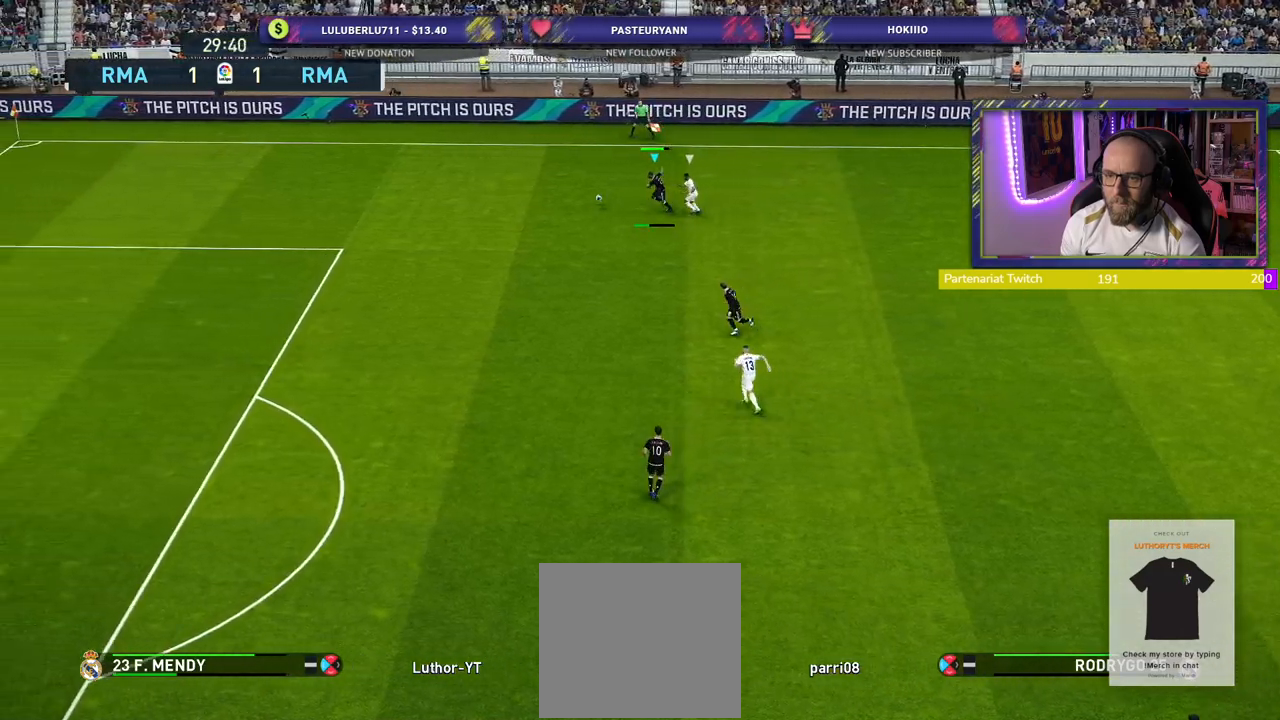
{"buttons": ["R2"], "left_stick": "down-left", "right_stick": "center", "events": []}
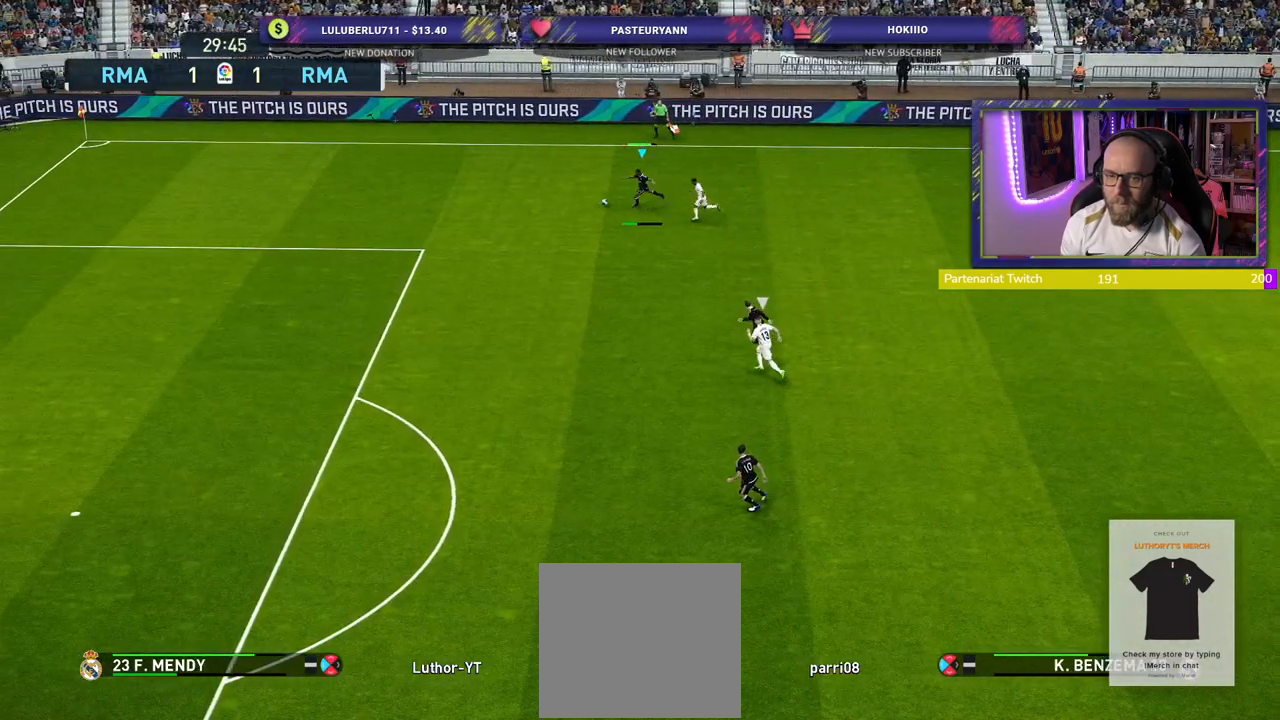
{"buttons": [], "left_stick": "center", "right_stick": "center", "events": [[120, "left_stick", "center"], [140, "R2", "up"]]}
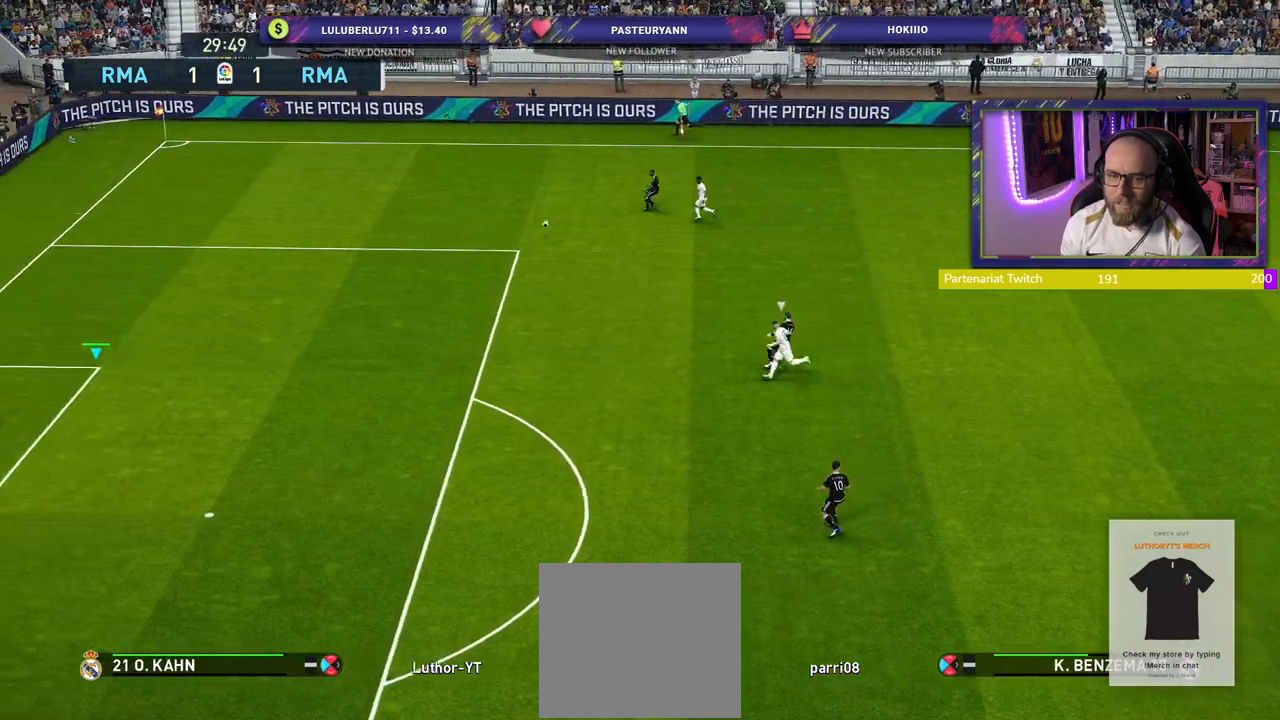
{"buttons": [], "left_stick": "down-right", "right_stick": "center", "events": [[340, "left_stick", "down-right"]]}
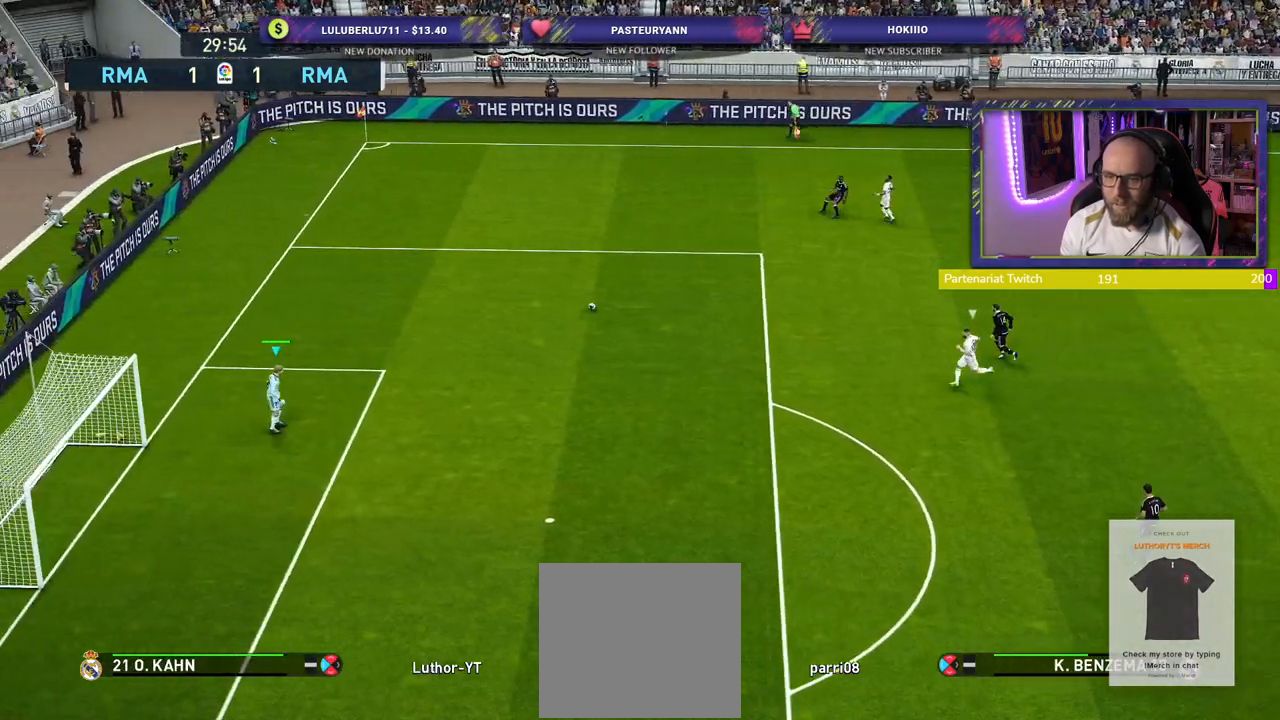
{"buttons": [], "left_stick": "down-right", "right_stick": "center", "events": []}
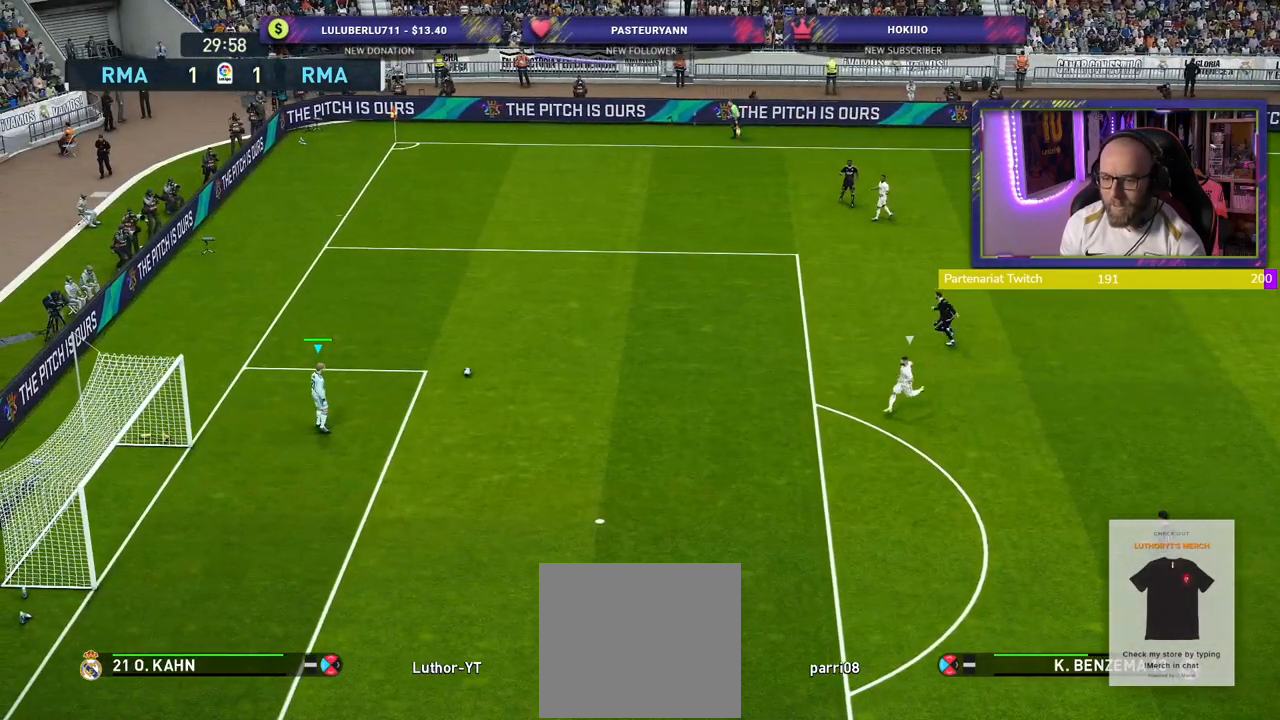
{"buttons": [], "left_stick": "down-right", "right_stick": "center", "events": []}
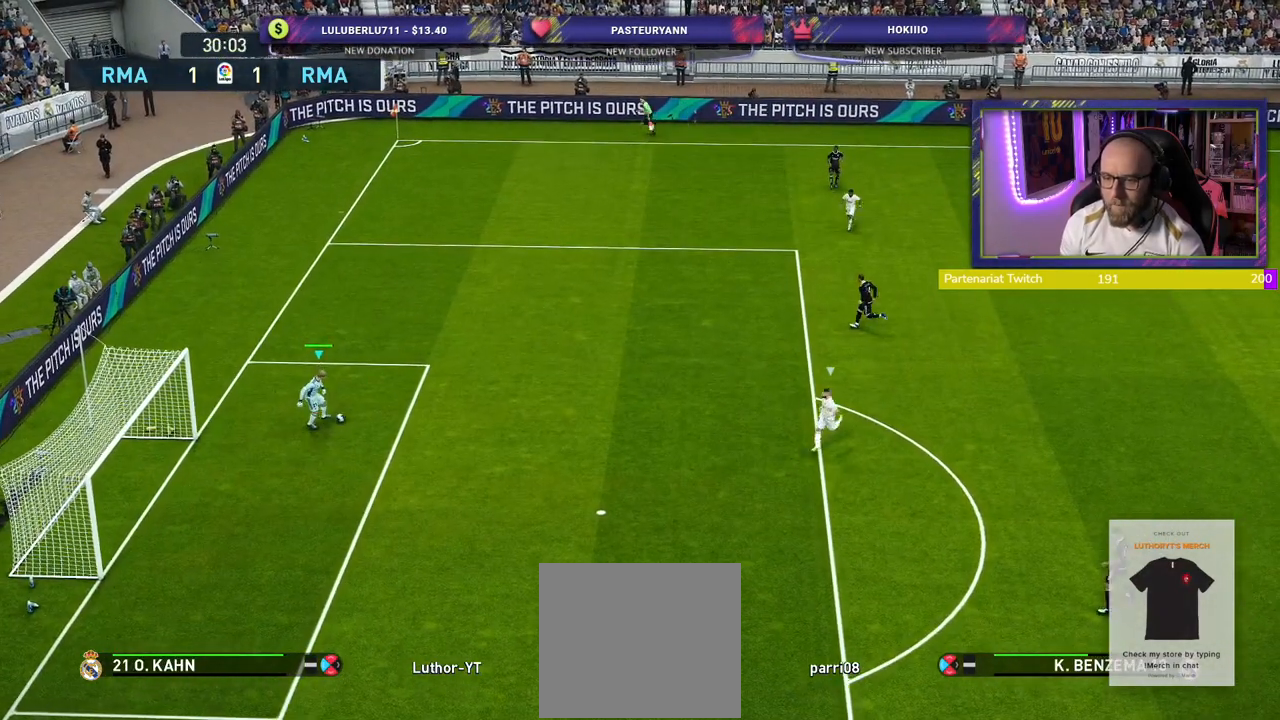
{"buttons": [], "left_stick": "right", "right_stick": "center", "events": [[200, "left_stick", "right"], [360, "CROSS", "down"], [480, "CROSS", "up"]]}
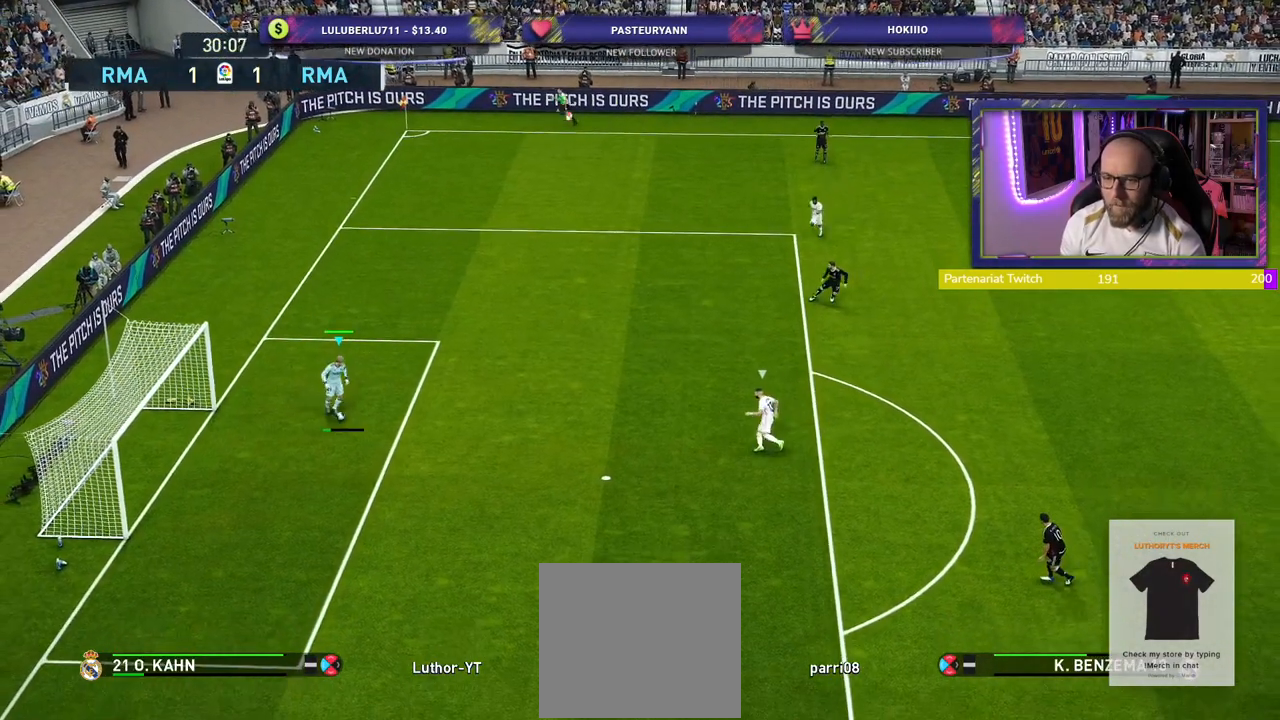
{"buttons": [], "left_stick": "right", "right_stick": "center", "events": []}
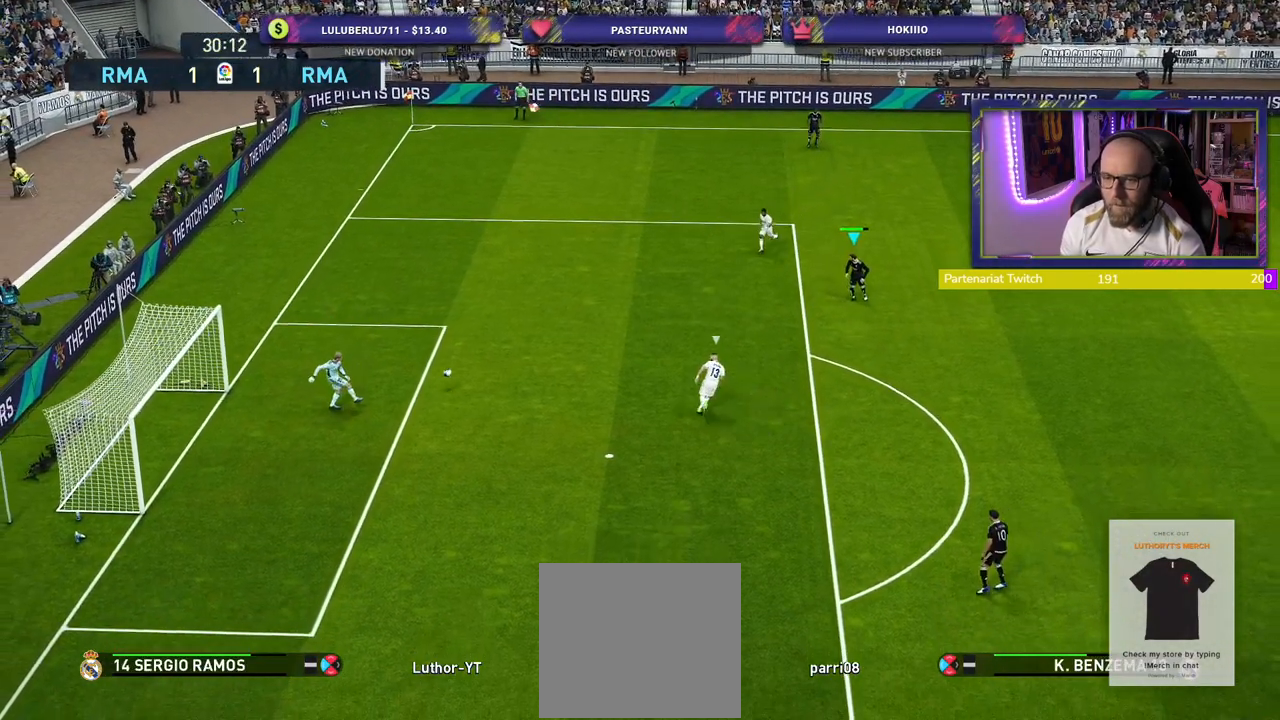
{"buttons": [], "left_stick": "down-right", "right_stick": "center", "events": [[120, "left_stick", "down-left"], [340, "left_stick", "down-right"]]}
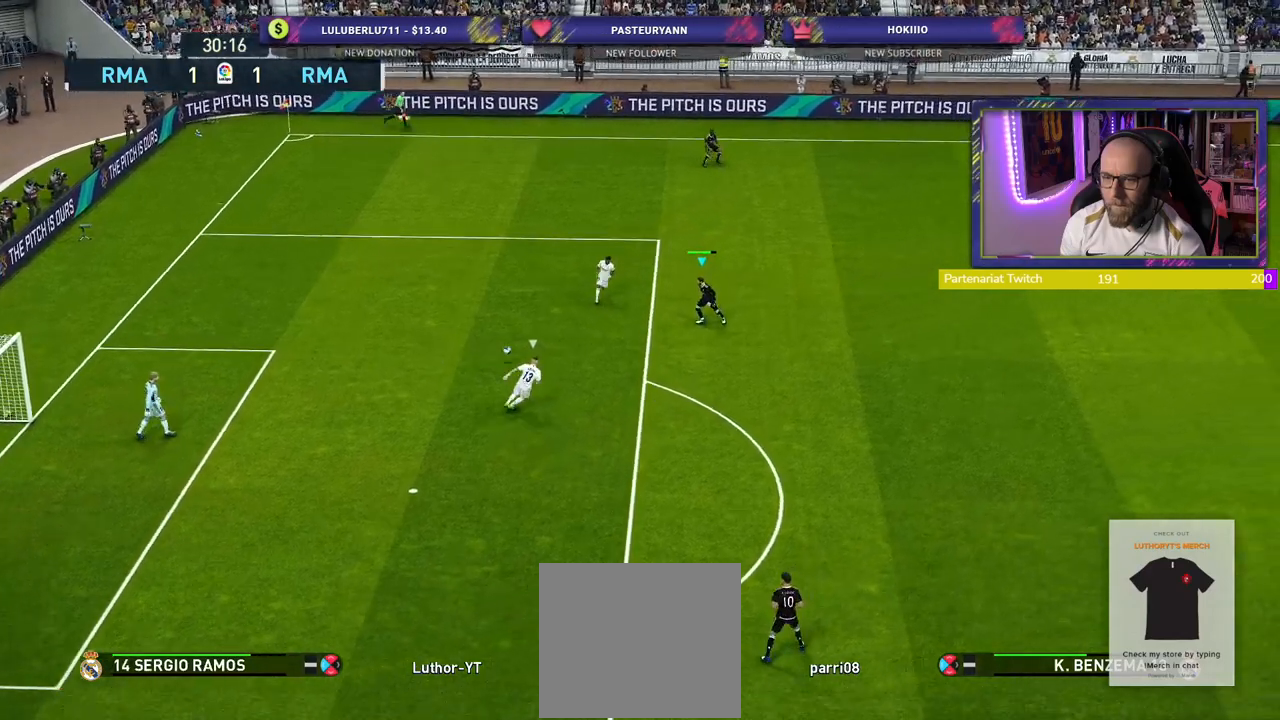
{"buttons": [], "left_stick": "right", "right_stick": "center", "events": [[320, "left_stick", "right"]]}
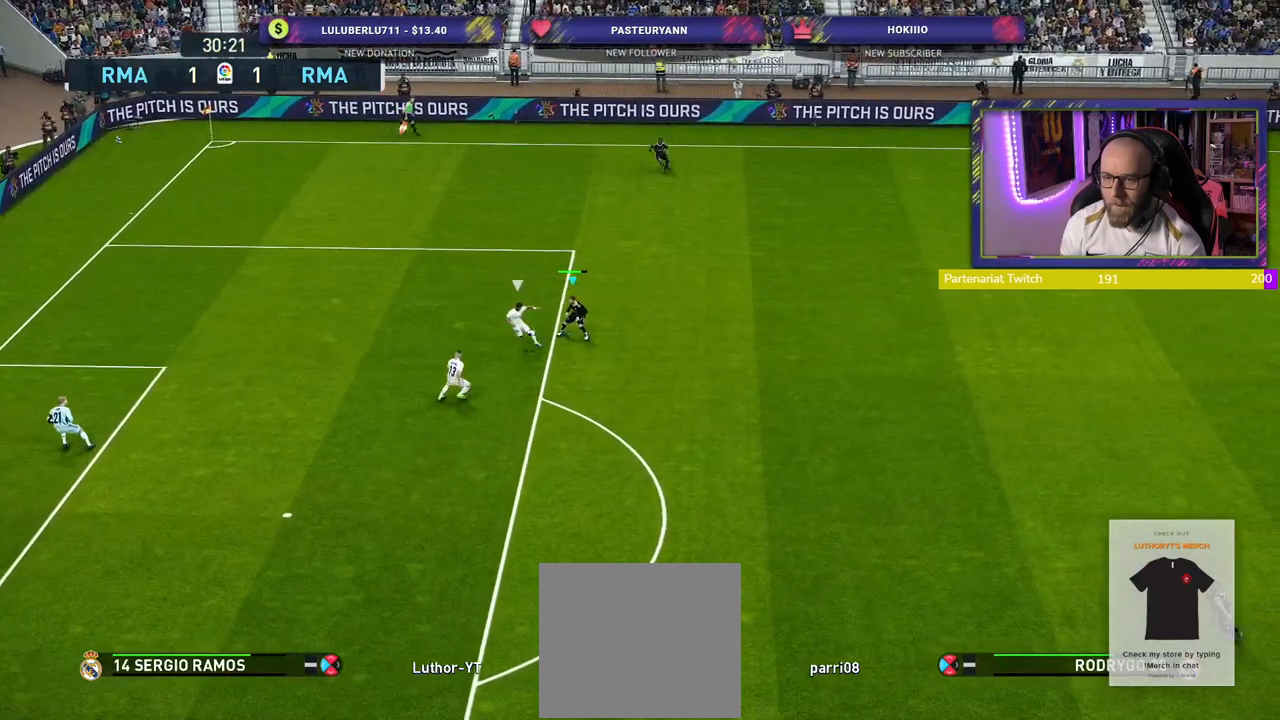
{"buttons": ["R2"], "left_stick": "up-left", "right_stick": "center", "events": [[160, "R2", "down"], [180, "L1", "down"], [240, "left_stick", "up-left"], [400, "L1", "up"]]}
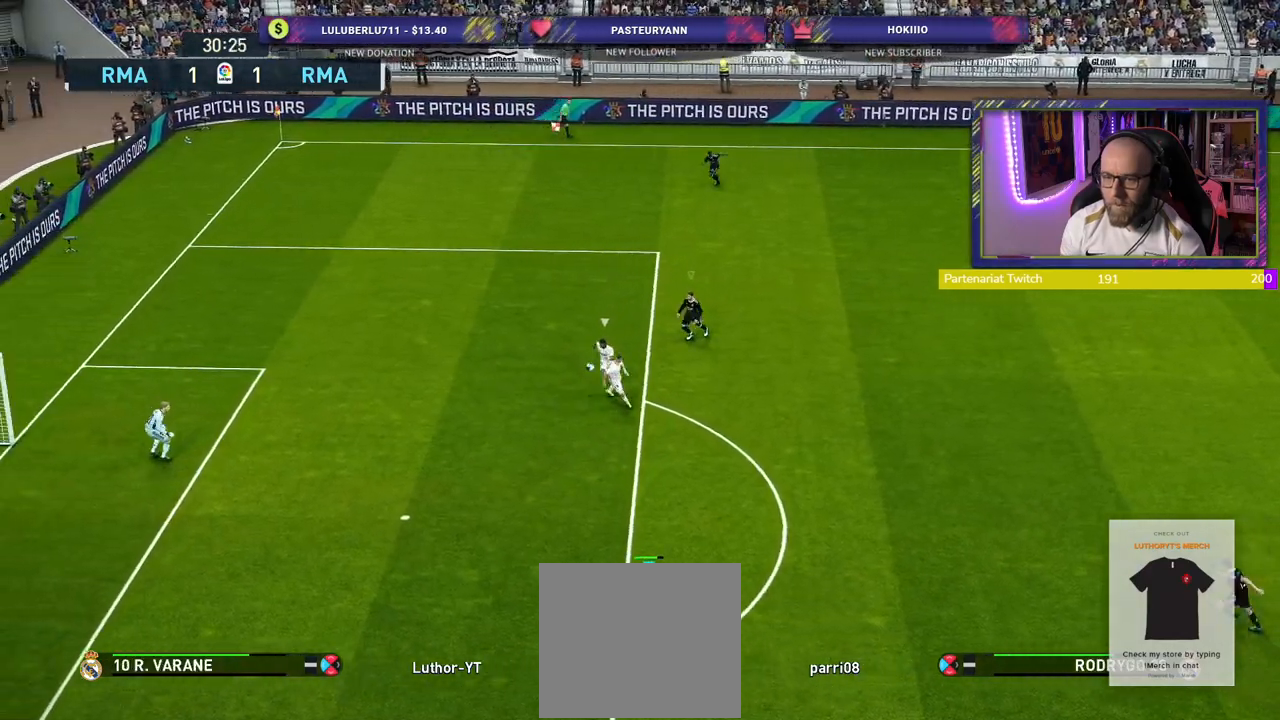
{"buttons": ["R2"], "left_stick": "up-left", "right_stick": "center", "events": []}
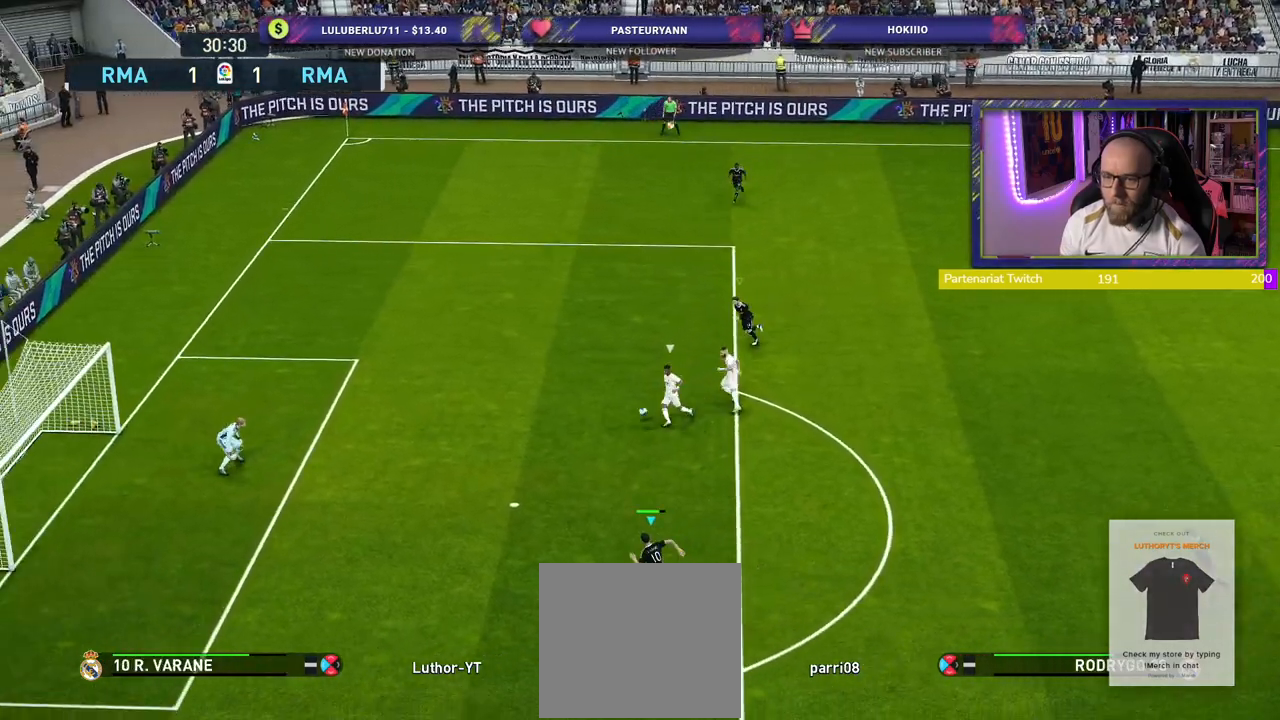
{"buttons": ["R2"], "left_stick": "up-left", "right_stick": "center", "events": []}
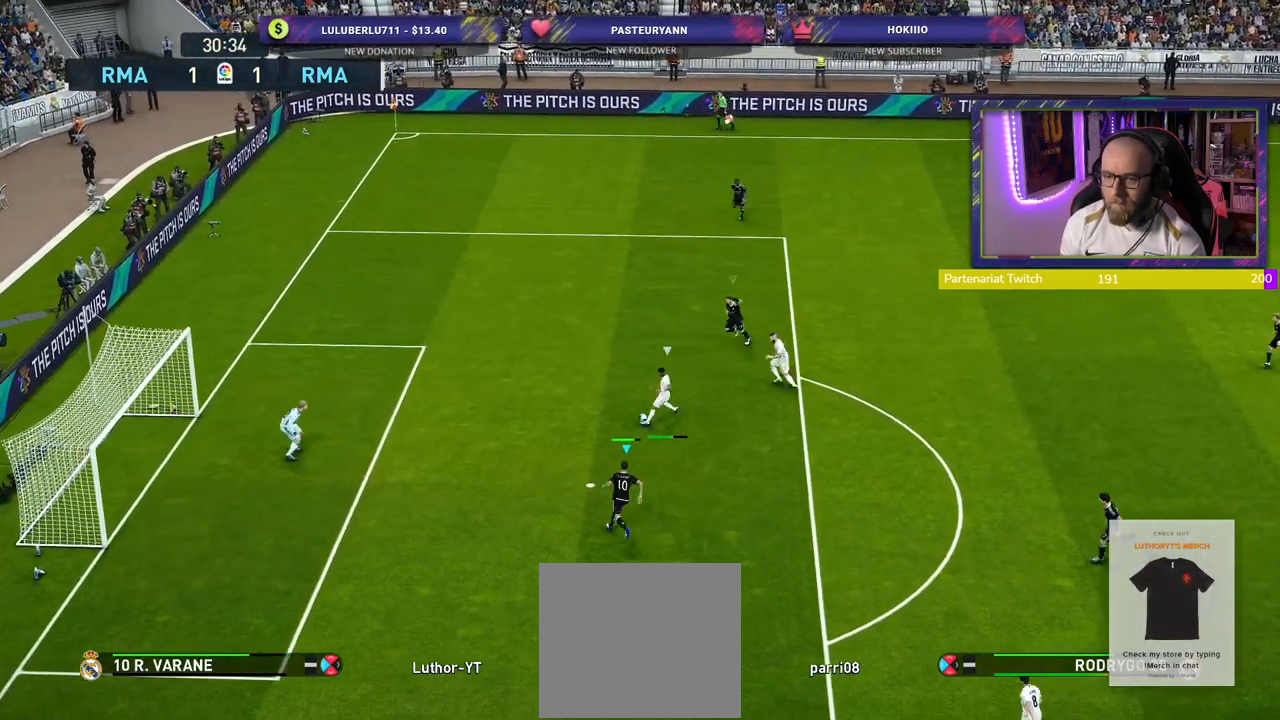
{"buttons": ["R2"], "left_stick": "center", "right_stick": "center", "events": [[300, "left_stick", "center"]]}
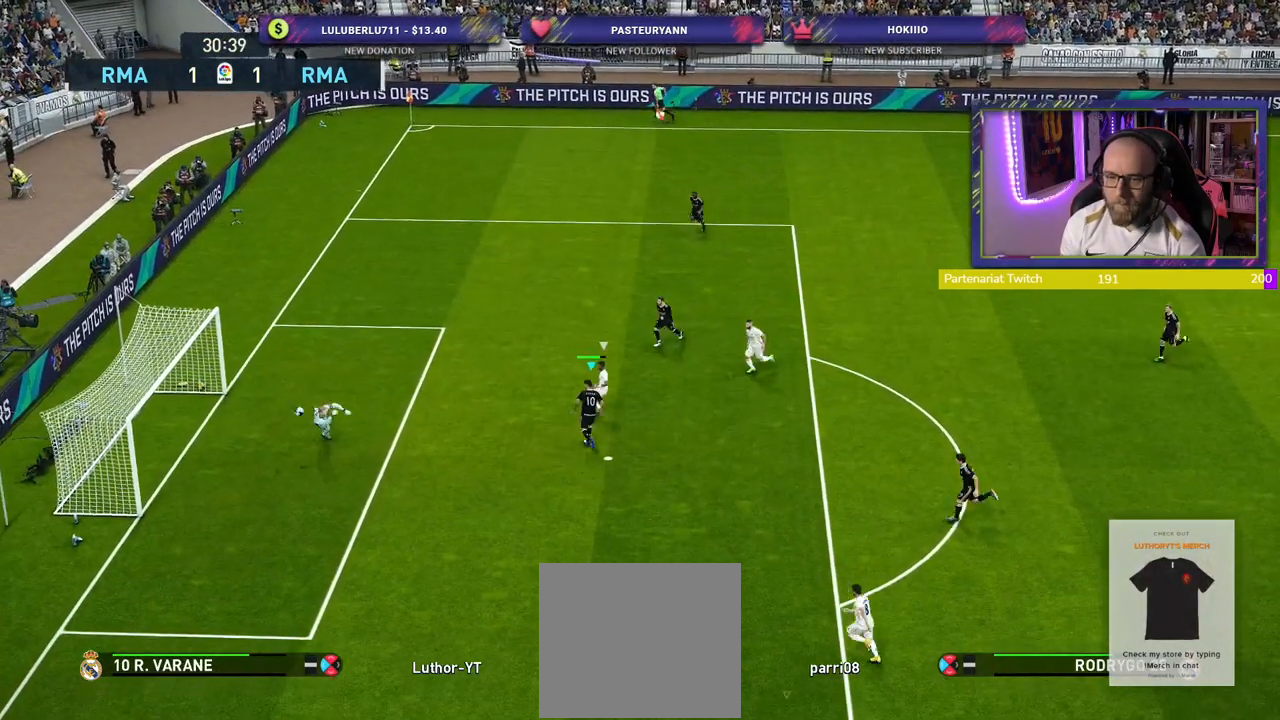
{"buttons": ["CROSS"], "left_stick": "center", "right_stick": "center", "events": [[260, "CROSS", "down"], [440, "CROSS", "up"], [440, "R2", "up"], [500, "CROSS", "down"]]}
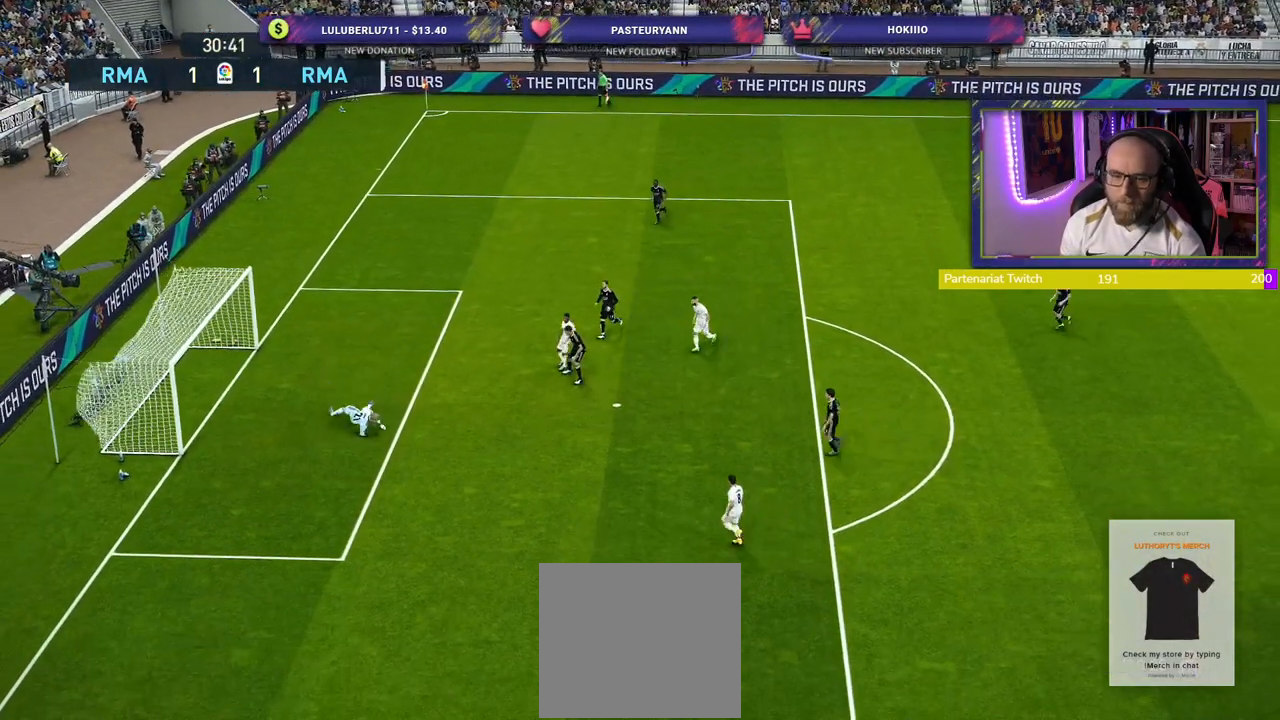
{"buttons": ["CROSS"], "left_stick": "center", "right_stick": "center", "events": [[140, "CROSS", "up"], [240, "CROSS", "down"], [380, "CROSS", "up"], [480, "CROSS", "down"]]}
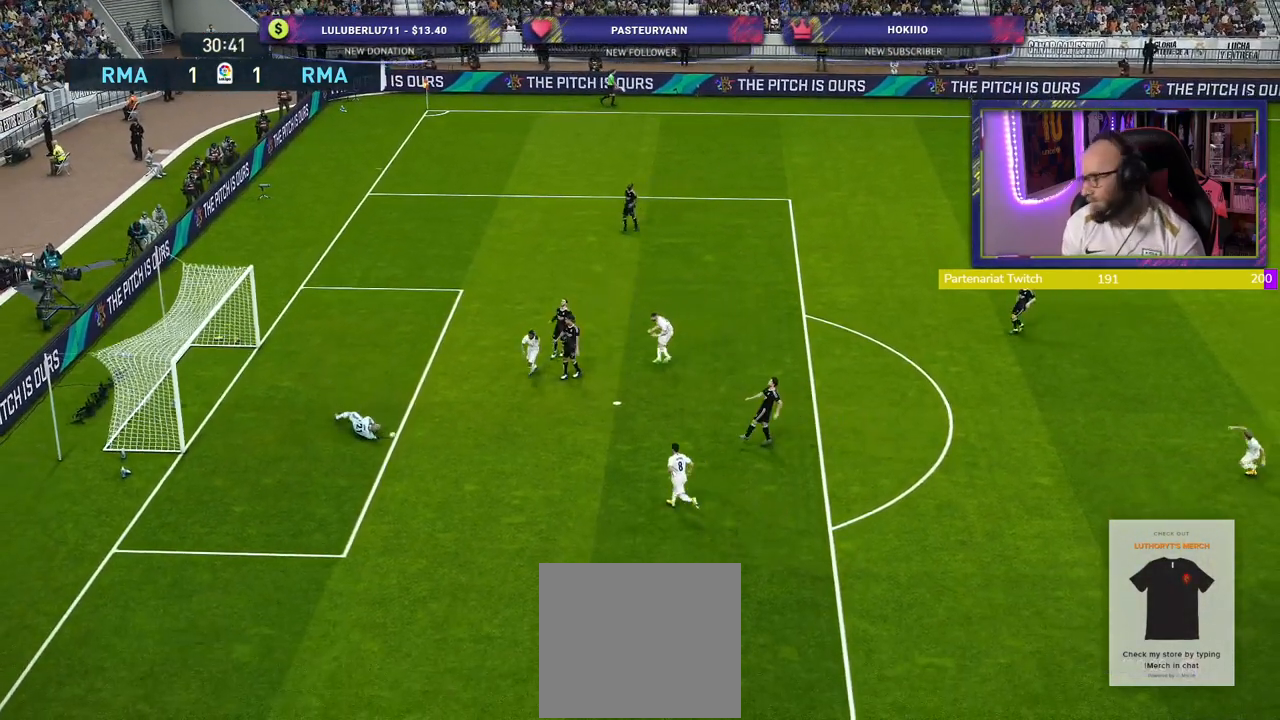
{"buttons": ["CROSS"], "left_stick": "center", "right_stick": "center", "events": [[120, "CROSS", "up"], [220, "CROSS", "down"], [360, "CROSS", "up"], [440, "CROSS", "down"]]}
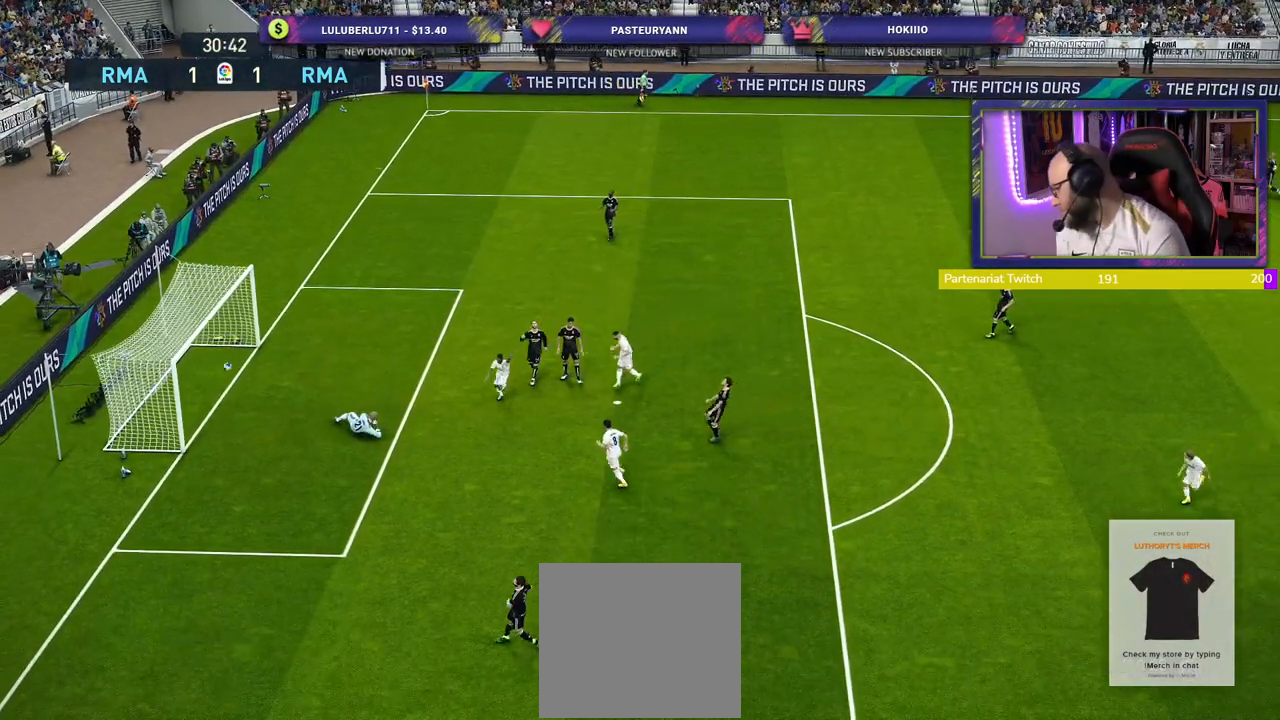
{"buttons": ["START"], "left_stick": "center", "right_stick": "center", "events": [[80, "CROSS", "up"], [340, "START", "down"]]}
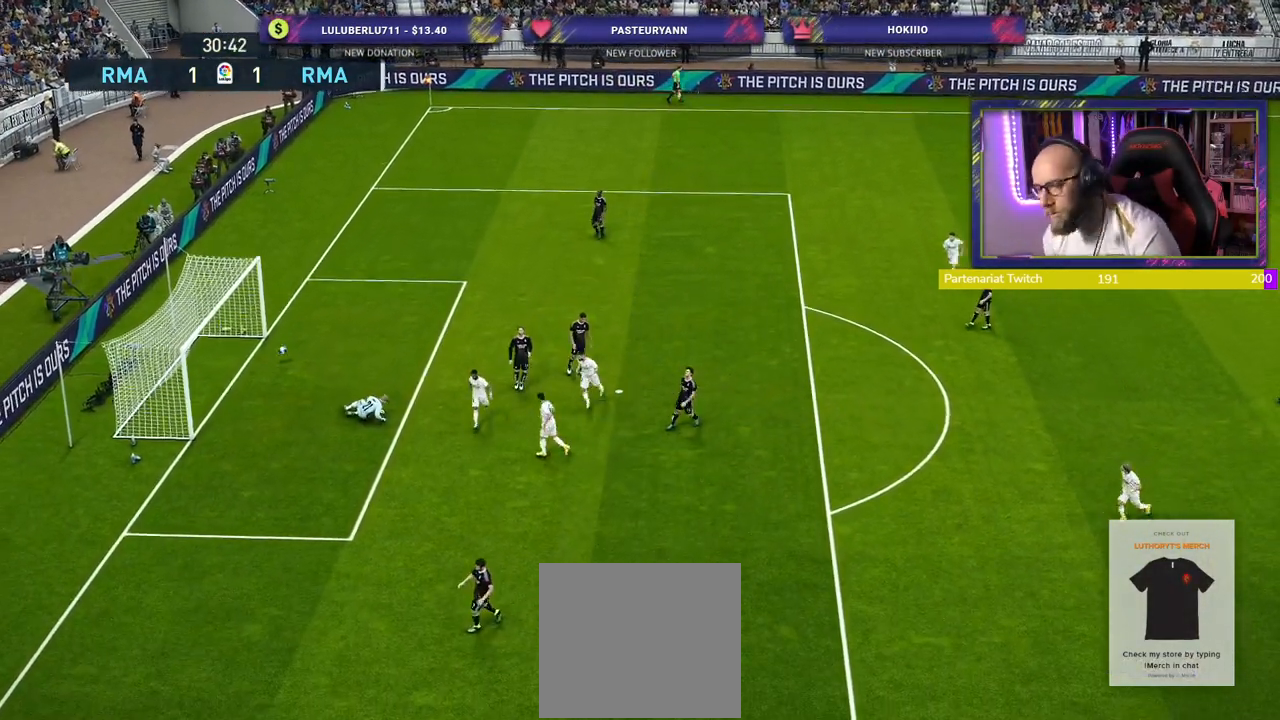
{"buttons": [], "left_stick": "center", "right_stick": "center", "events": [[20, "START", "up"], [100, "START", "down"], [260, "START", "up"], [340, "START", "down"], [460, "START", "up"]]}
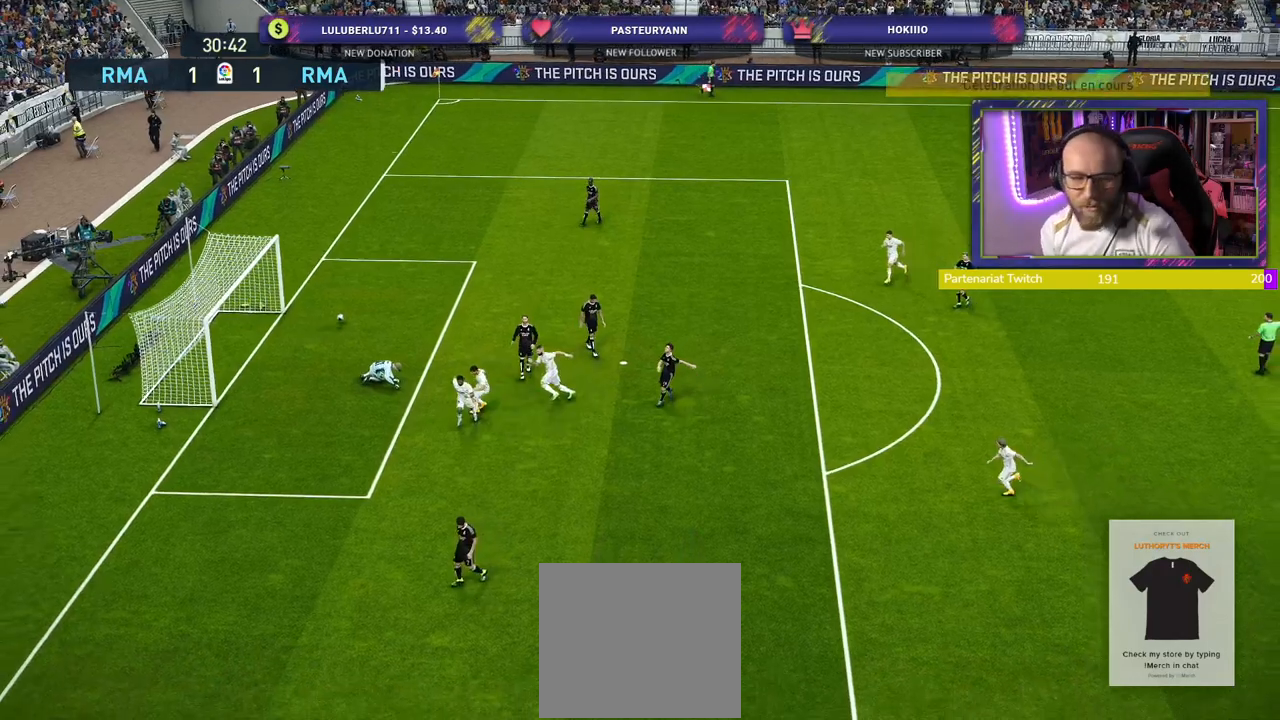
{"buttons": [], "left_stick": "center", "right_stick": "center", "events": [[60, "START", "down"], [180, "START", "up"], [300, "START", "down"], [440, "START", "up"]]}
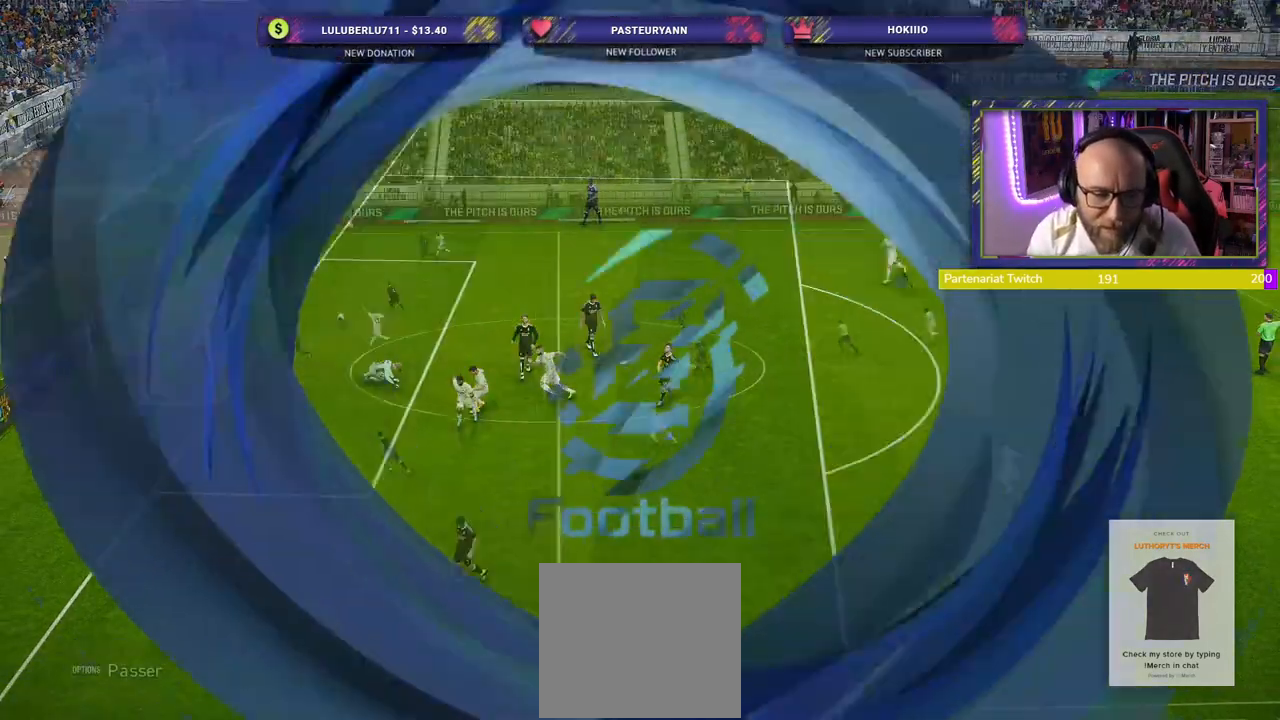
{"buttons": ["START"], "left_stick": "center", "right_stick": "center", "events": [[40, "START", "down"], [160, "START", "up"], [260, "START", "down"], [400, "START", "up"], [480, "START", "down"]]}
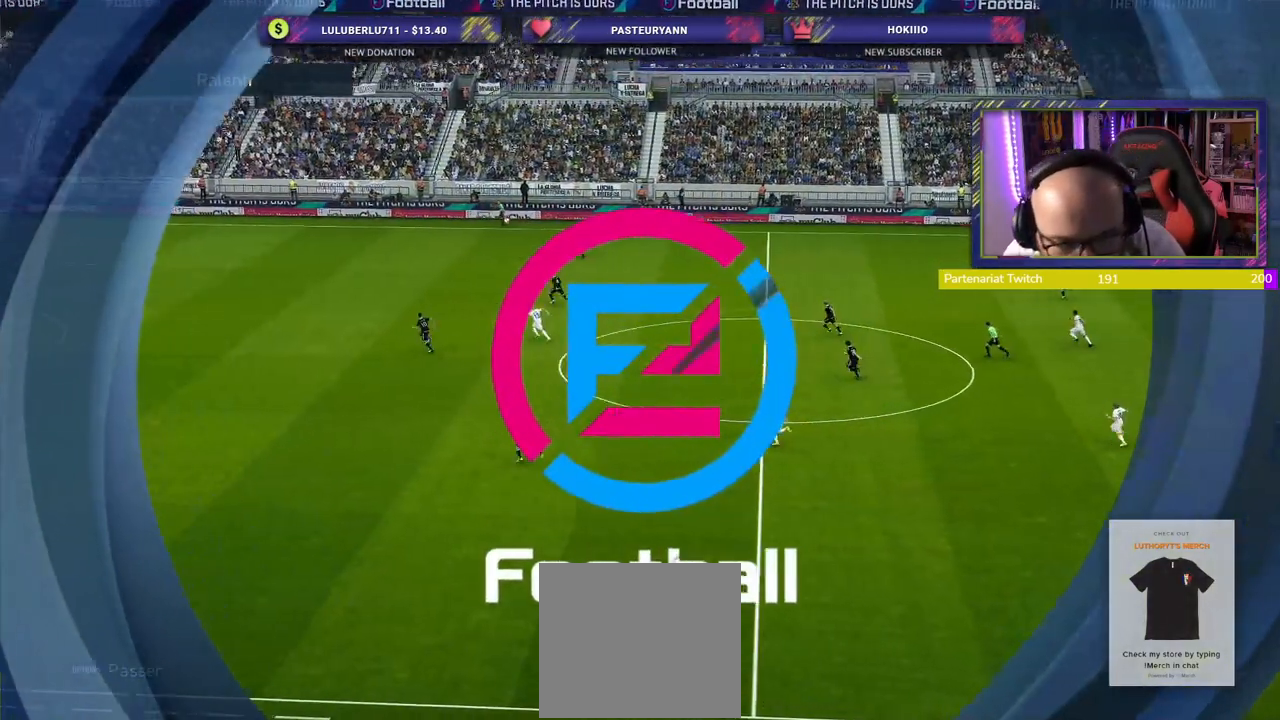
{"buttons": ["START"], "left_stick": "center", "right_stick": "center", "events": []}
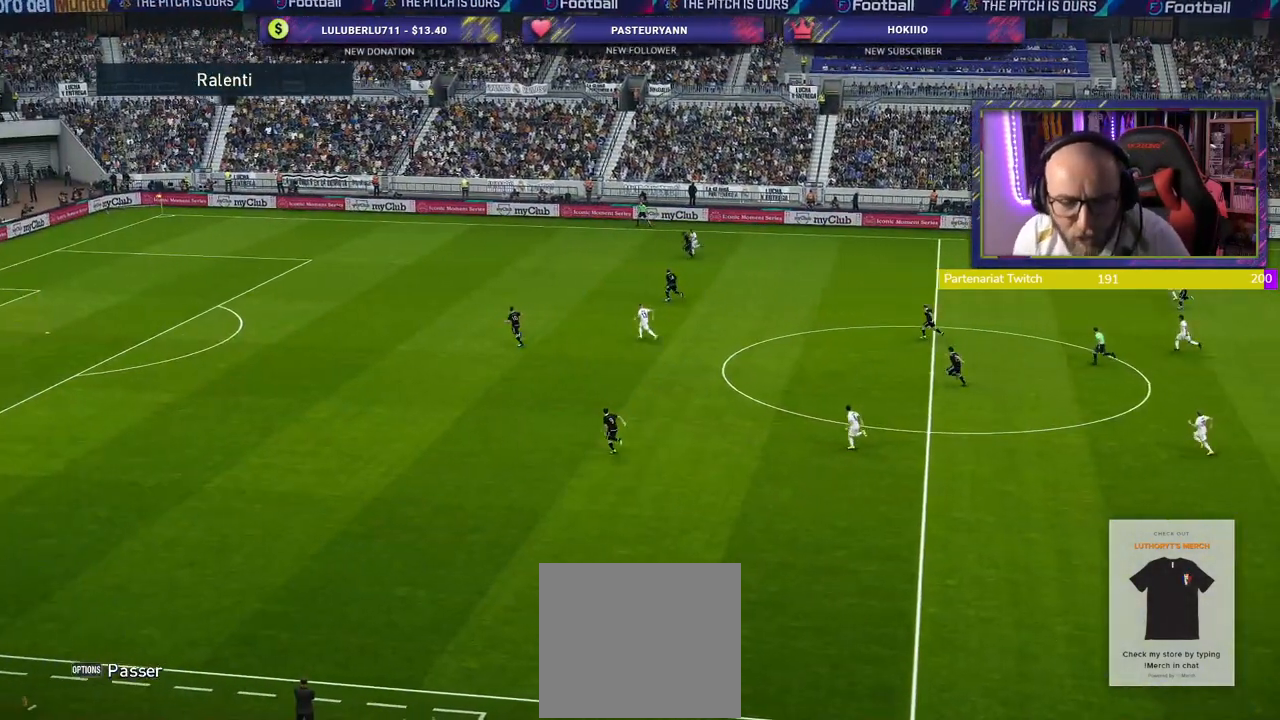
{"buttons": [], "left_stick": "center", "right_stick": "center", "events": [[20, "START", "up"], [120, "START", "down"], [260, "START", "up"], [360, "START", "down"], [500, "START", "up"]]}
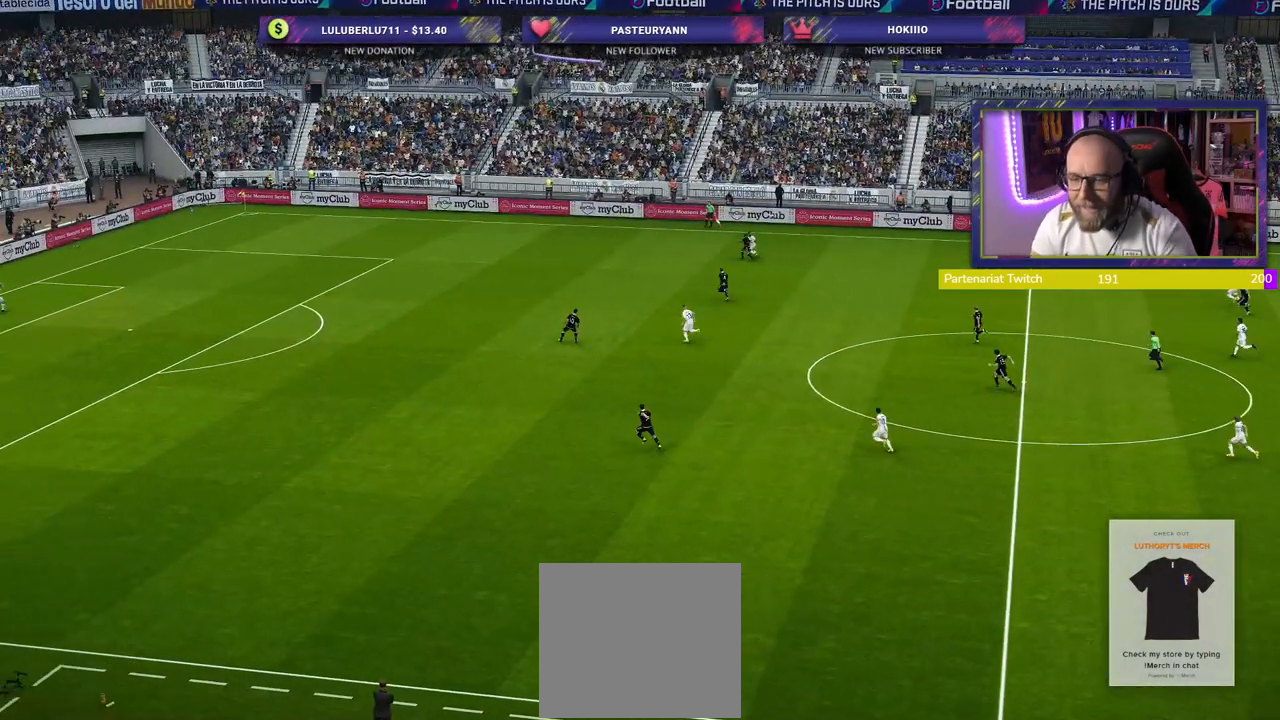
{"buttons": [], "left_stick": "center", "right_stick": "center", "events": []}
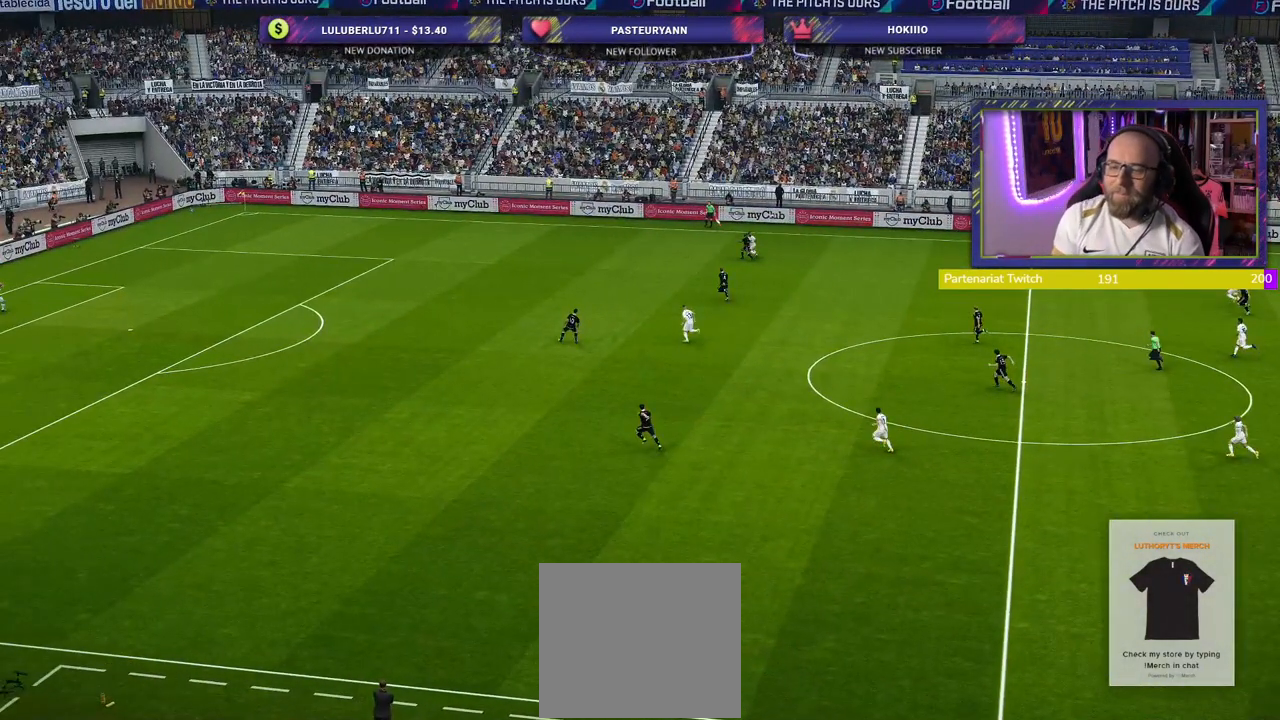
{"buttons": [], "left_stick": "center", "right_stick": "center", "events": []}
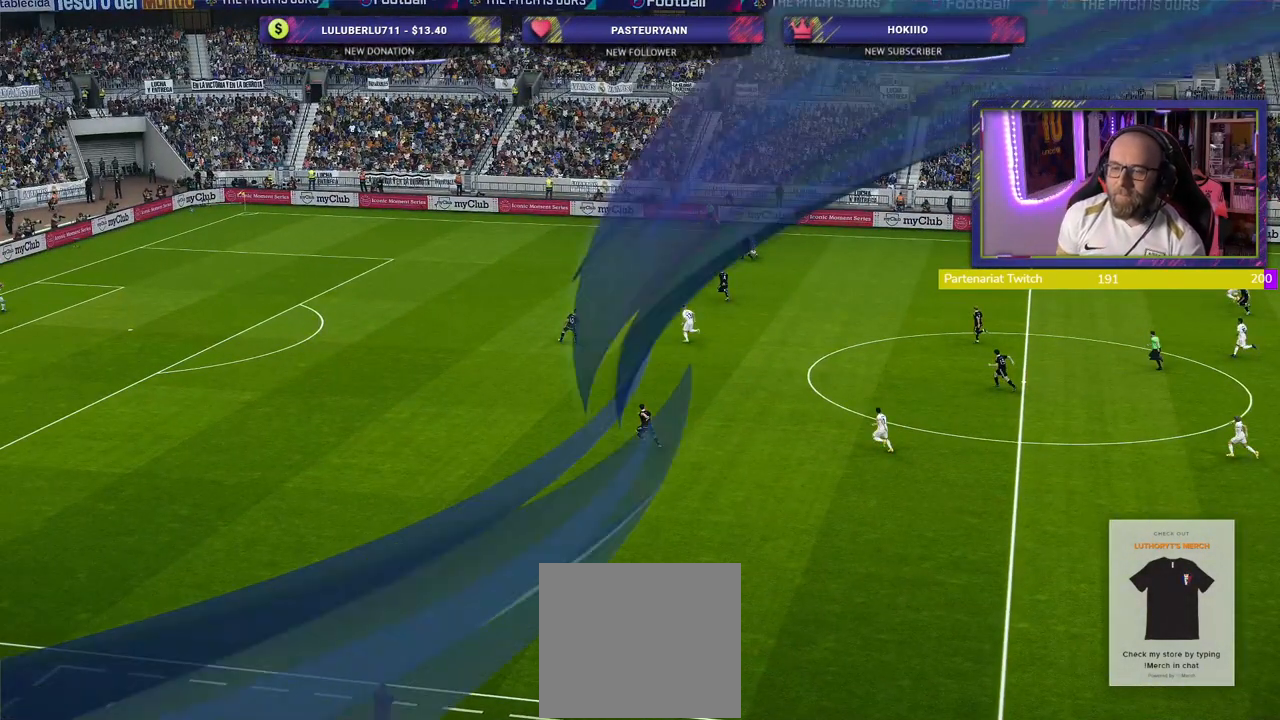
{"buttons": [], "left_stick": "center", "right_stick": "center", "events": []}